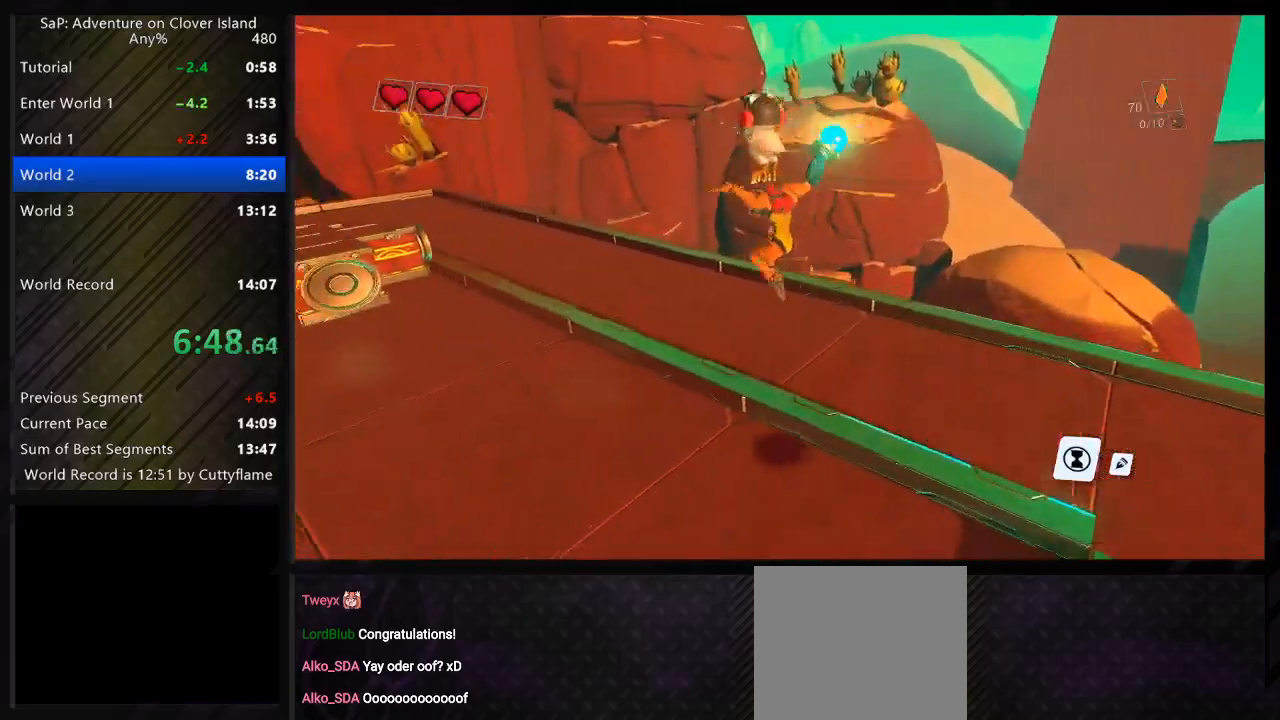
Gameplay with keyboard; each line is a JSON object with the keys held at the frame after it. "events" lists presses ("down") and releases ("up") of "a", "c", "ctrl", "d", "e", "f", "q", "r", "s", "shift", "space", "tab", "w", "x" and "z" between this image and that frame as [ms after this image, input, new state], when the widget could be followed in between. No other keys are recorded. Mouse input is not recorded.
{"keys": ["space", "w"], "events": [[133, "space", "down"], [283, "space", "up"], [450, "a", "up"], [467, "space", "down"]]}
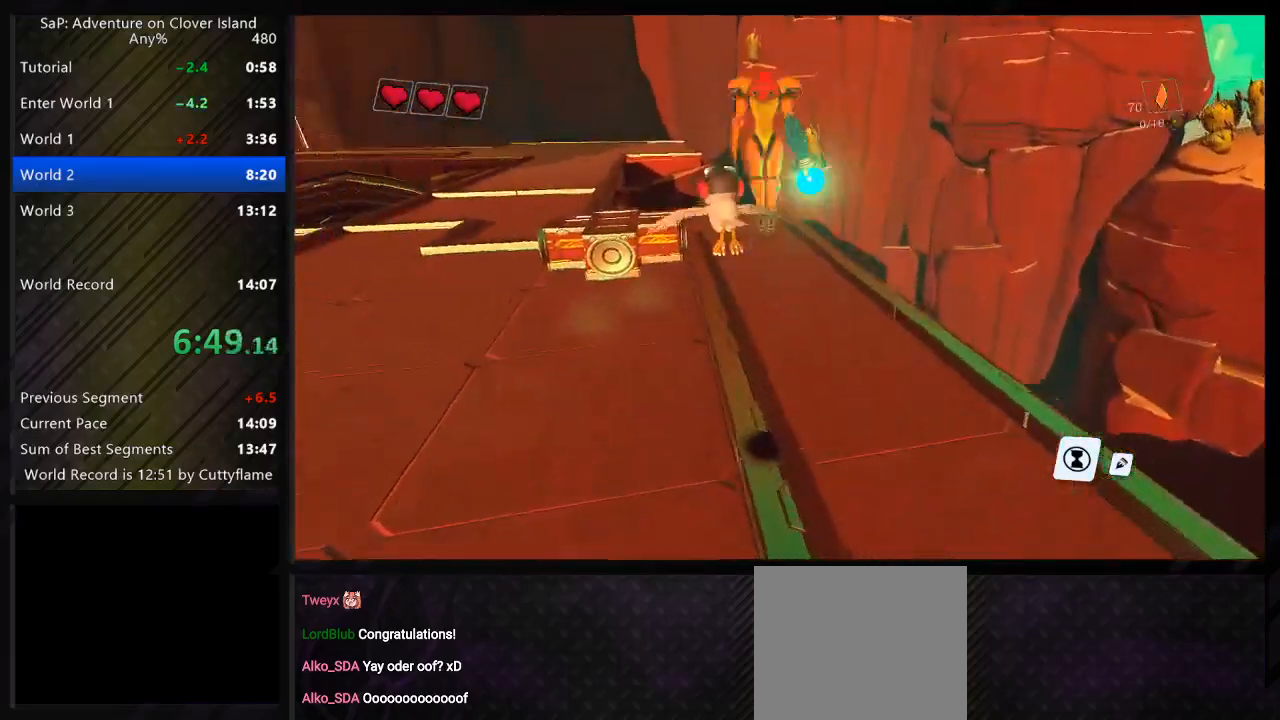
{"keys": ["w"], "events": [[500, "space", "up"]]}
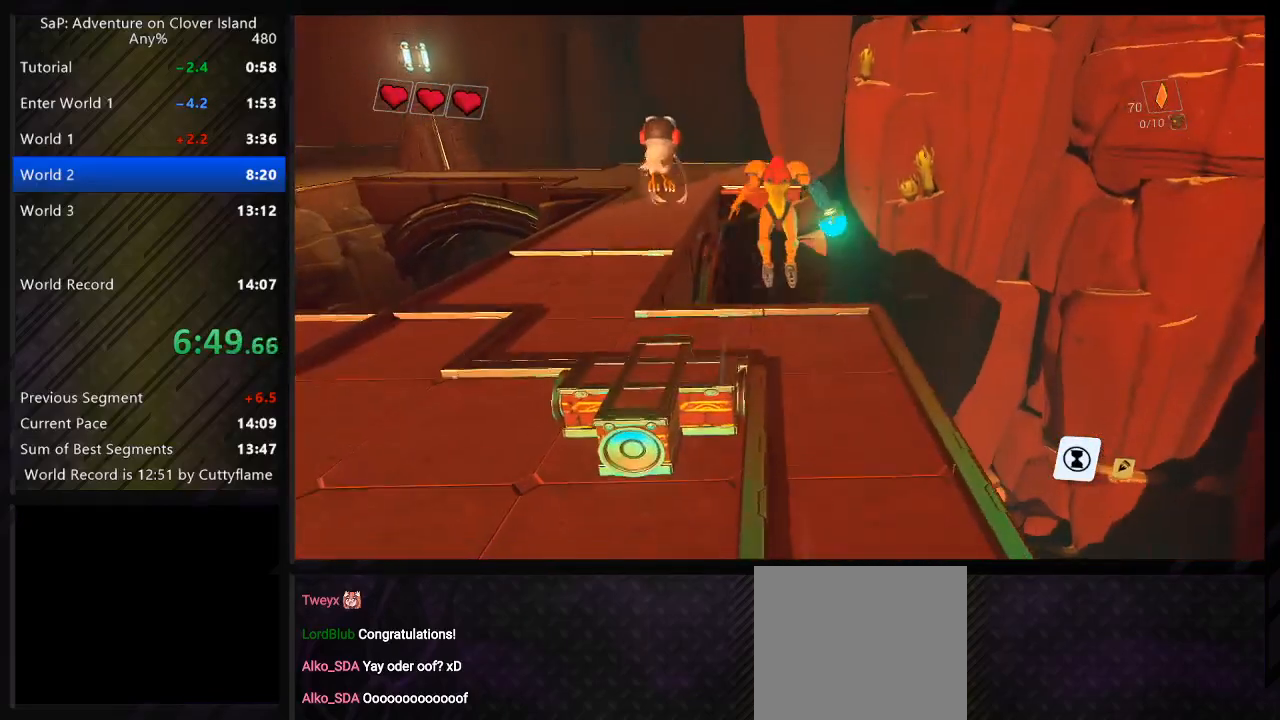
{"keys": ["a", "space", "w"], "events": [[300, "a", "down"], [467, "space", "down"]]}
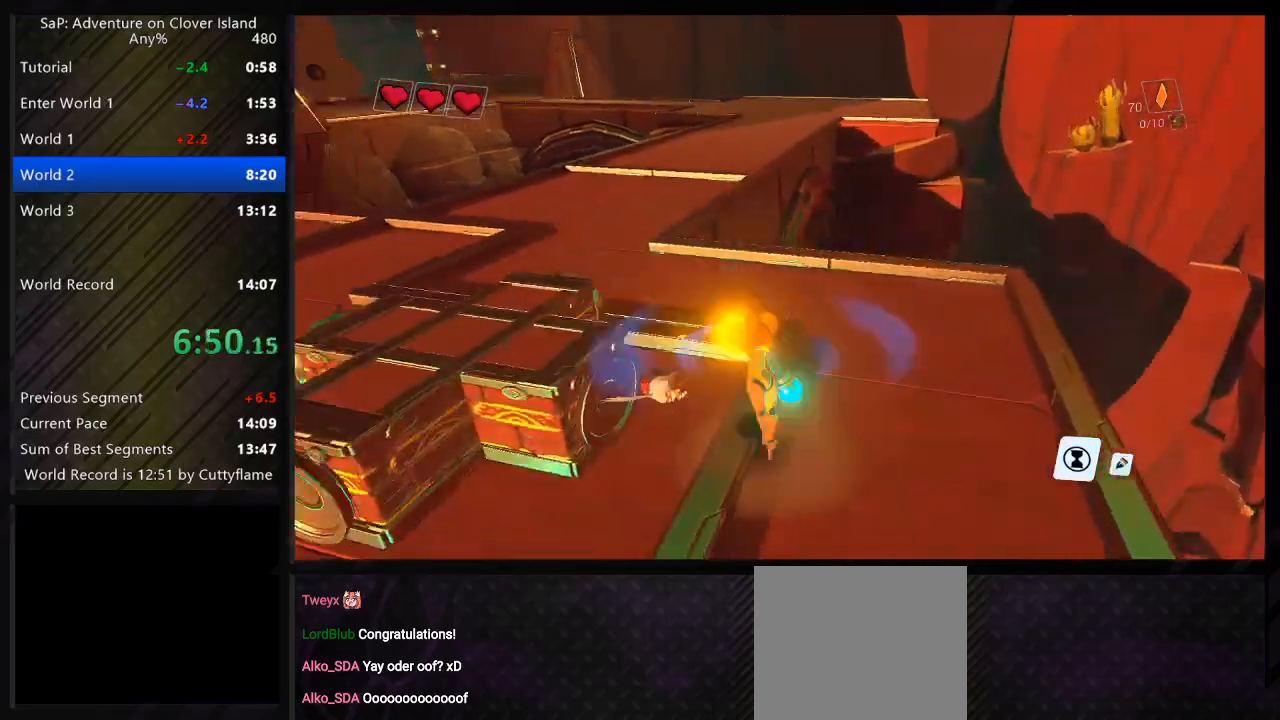
{"keys": ["w"], "events": [[100, "space", "up"], [417, "a", "up"]]}
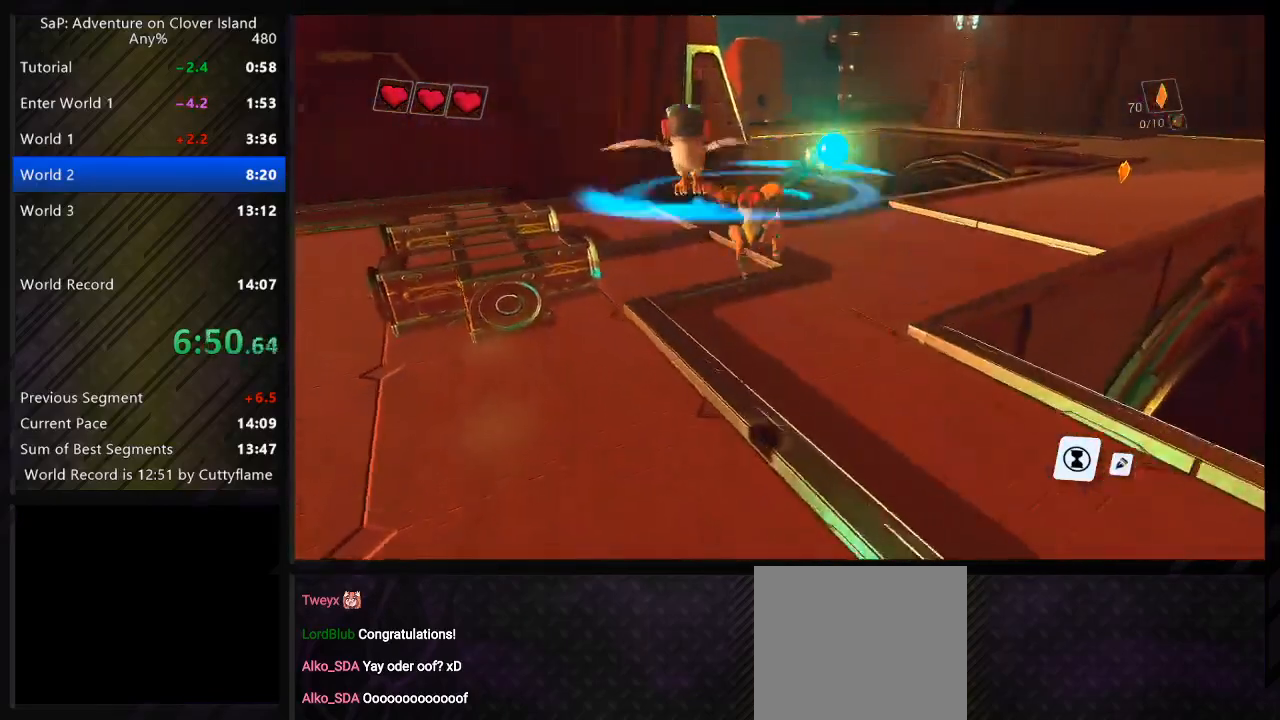
{"keys": ["w"], "events": [[167, "a", "down"], [267, "a", "up"]]}
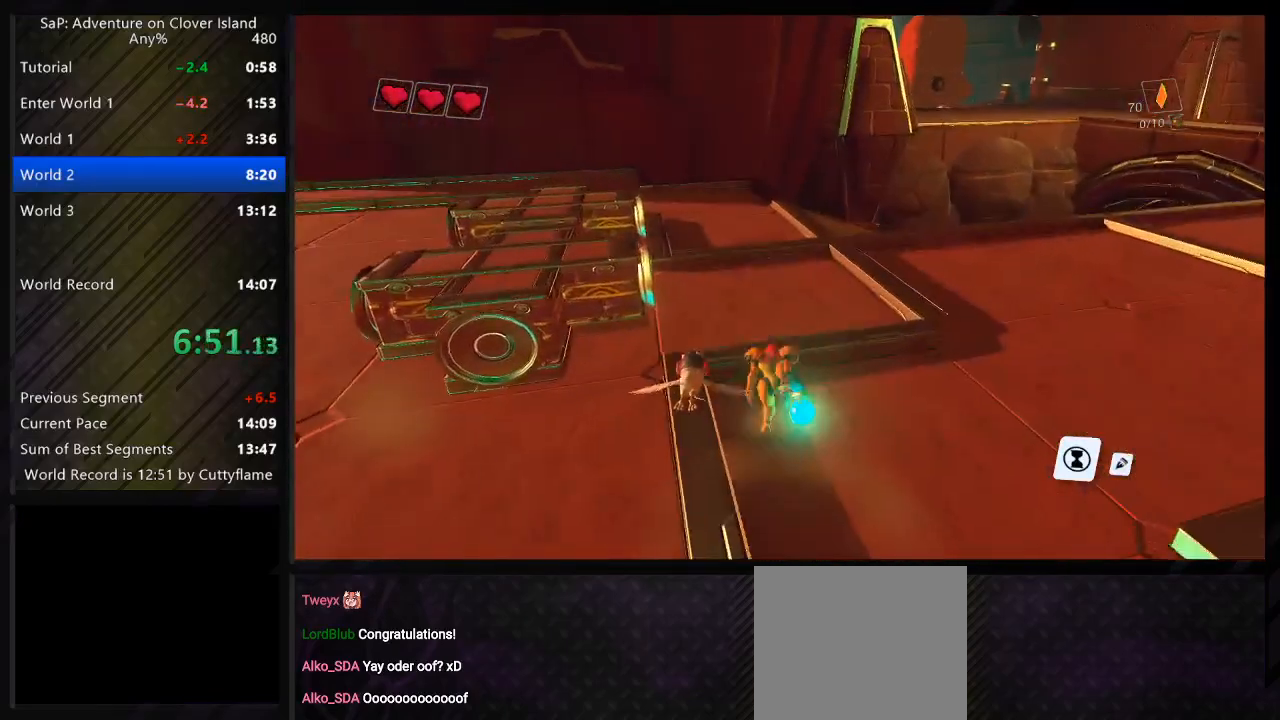
{"keys": ["a", "space", "w"], "events": [[200, "a", "down"], [467, "space", "down"]]}
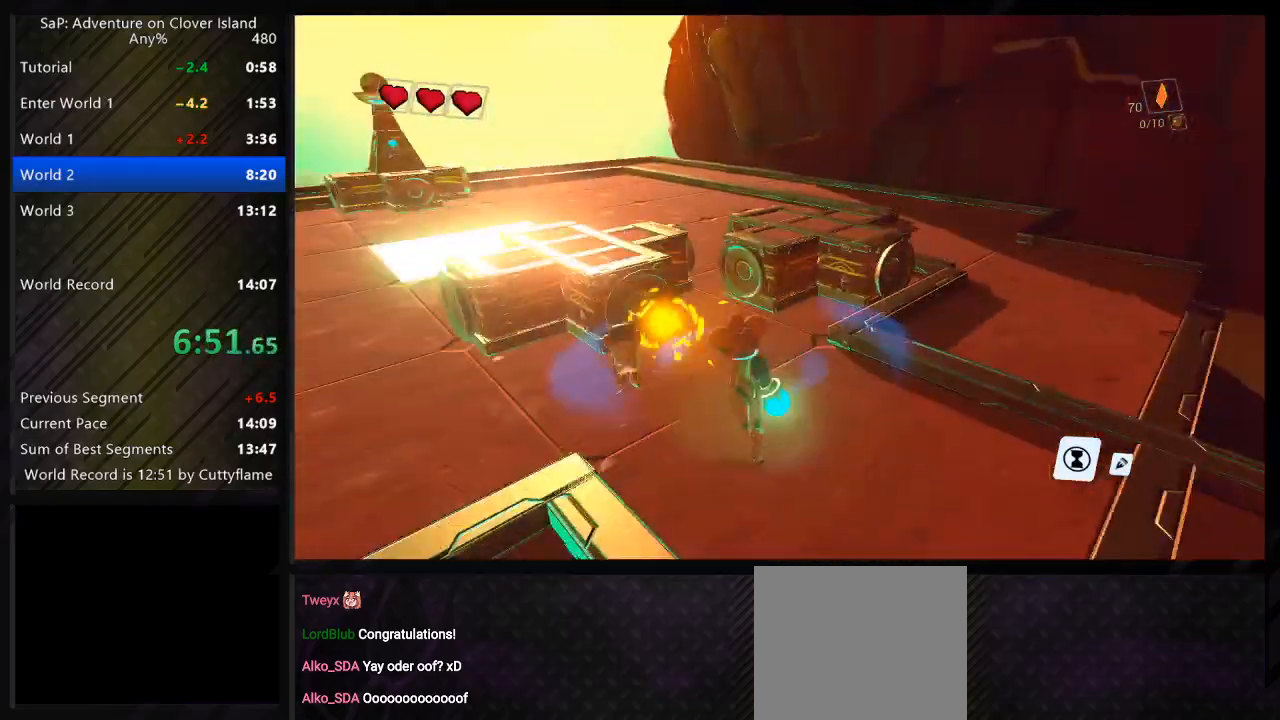
{"keys": ["d", "w"], "events": [[100, "space", "up"], [367, "a", "up"], [417, "d", "down"]]}
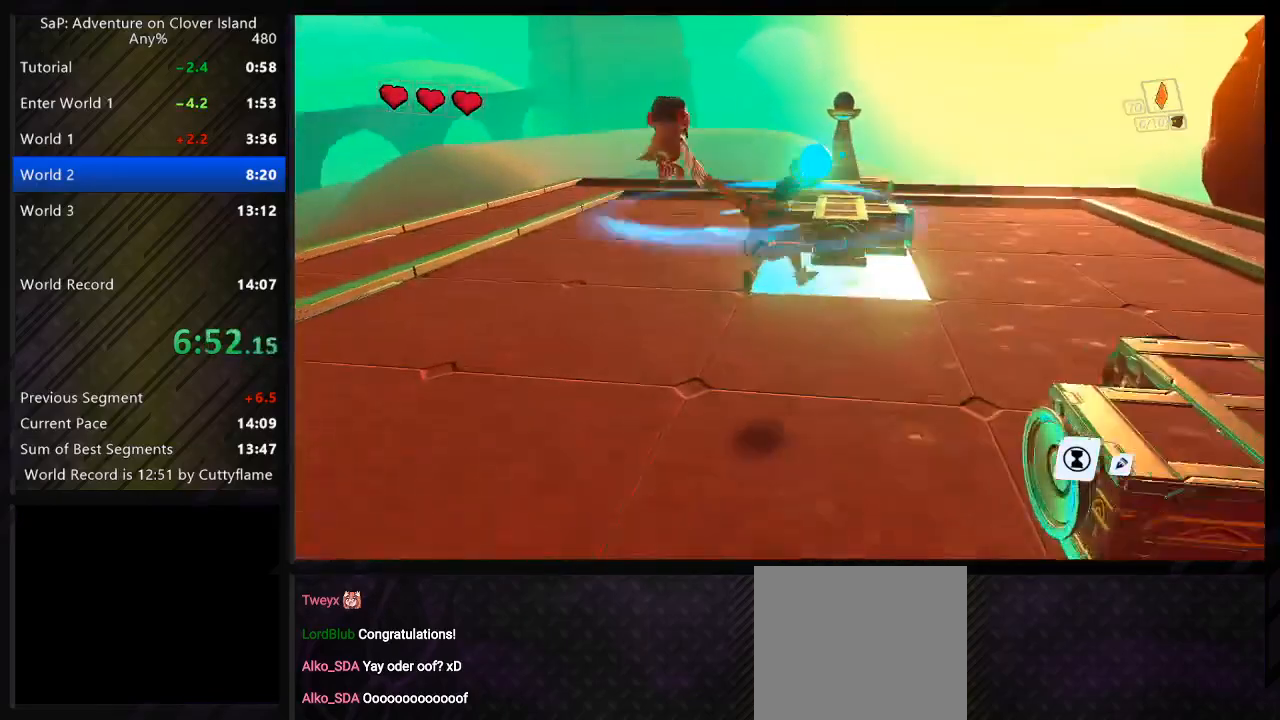
{"keys": ["d", "w"], "events": [[133, "space", "down"], [283, "space", "up"]]}
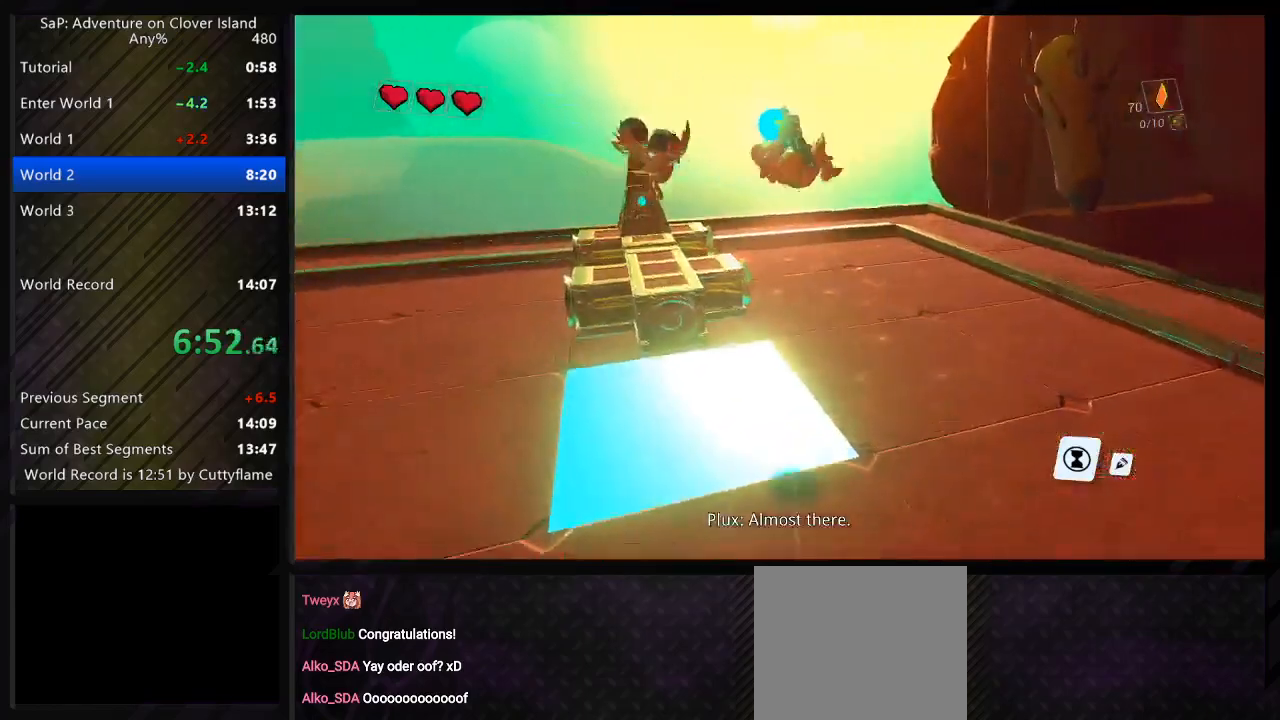
{"keys": ["a", "w"], "events": [[50, "a", "down"], [50, "d", "up"], [167, "a", "up"], [300, "space", "down"], [417, "a", "down"], [417, "space", "up"]]}
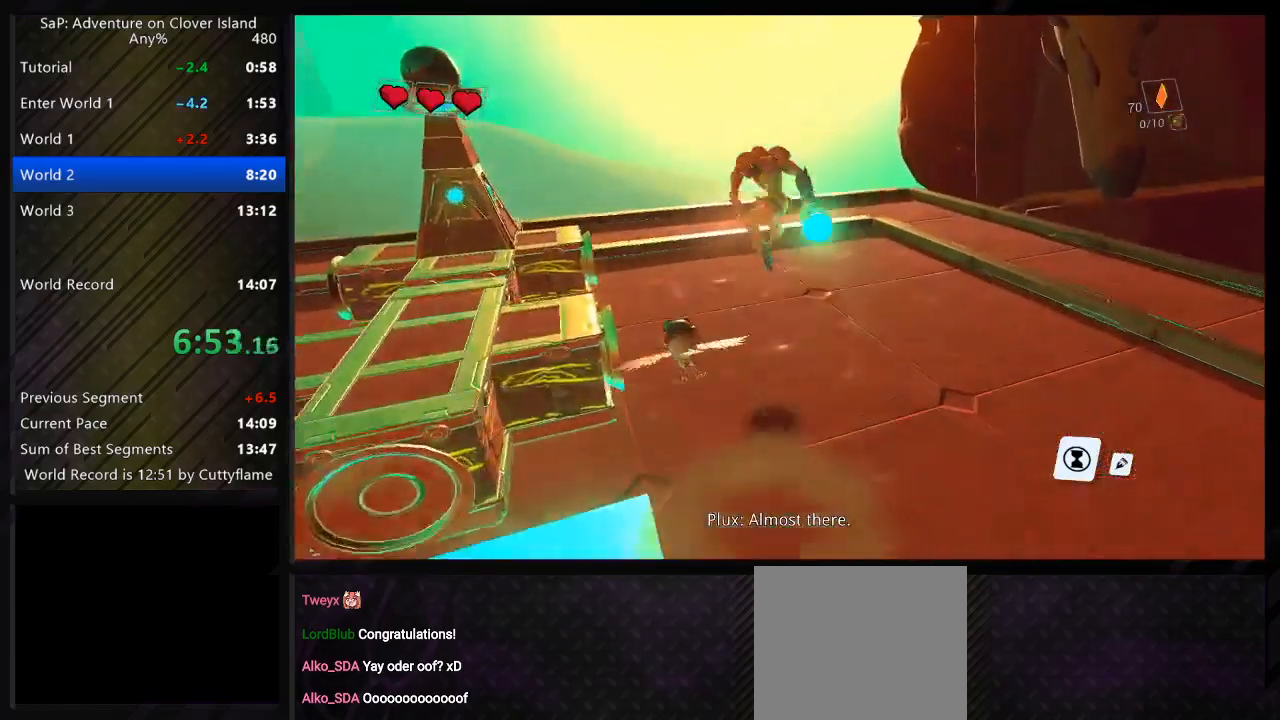
{"keys": ["w"], "events": [[383, "a", "up"]]}
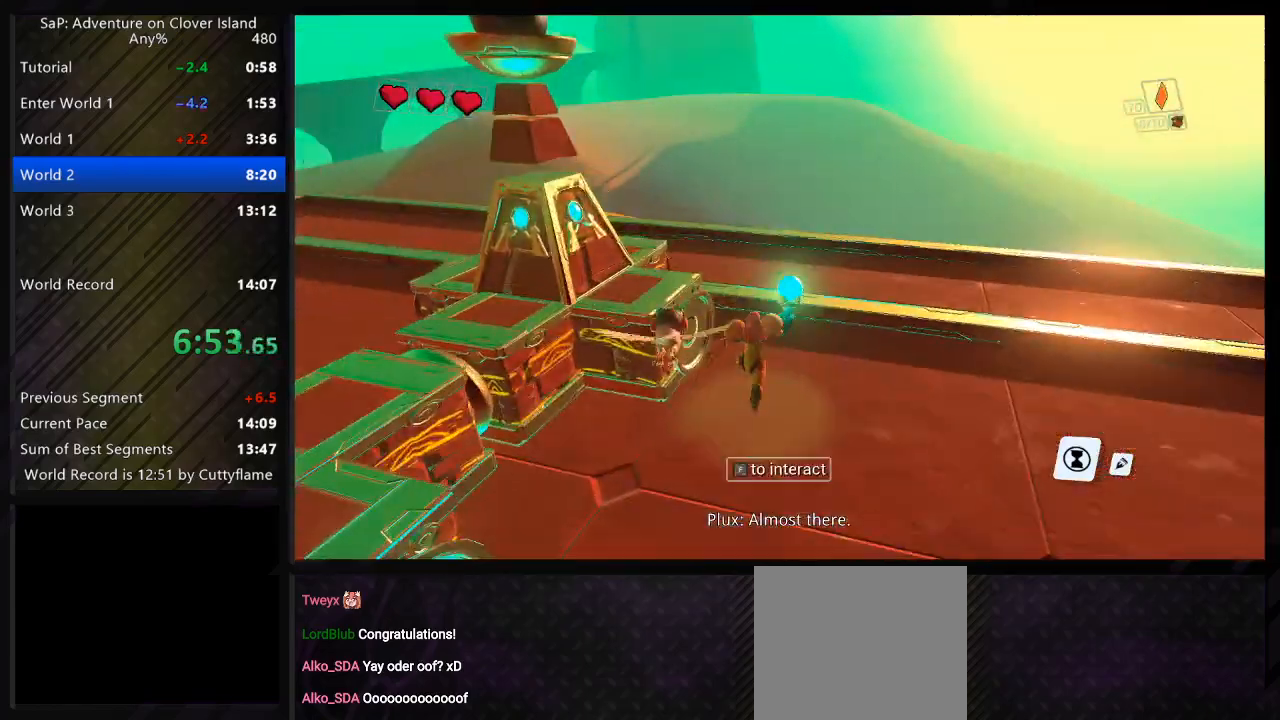
{"keys": ["a", "w"], "events": [[50, "a", "down"], [333, "space", "down"], [467, "space", "up"]]}
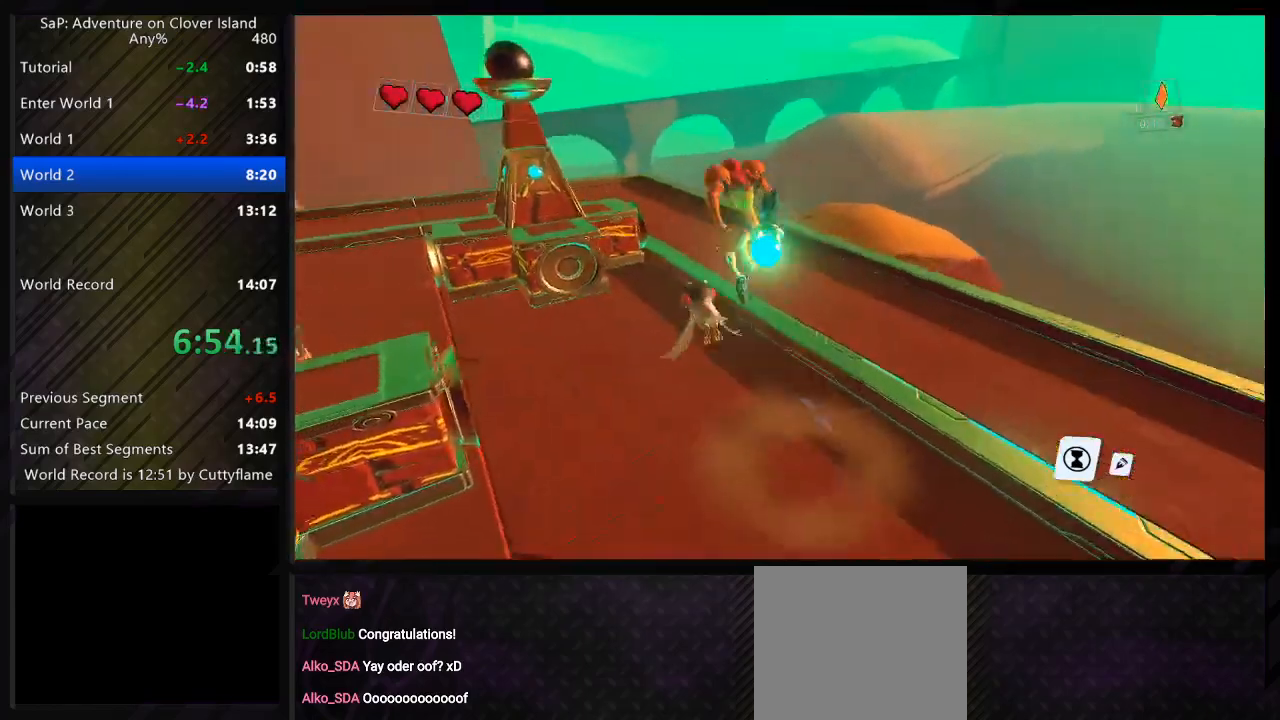
{"keys": ["d", "w"], "events": [[217, "a", "up"], [367, "space", "down"], [383, "d", "down"], [500, "space", "up"]]}
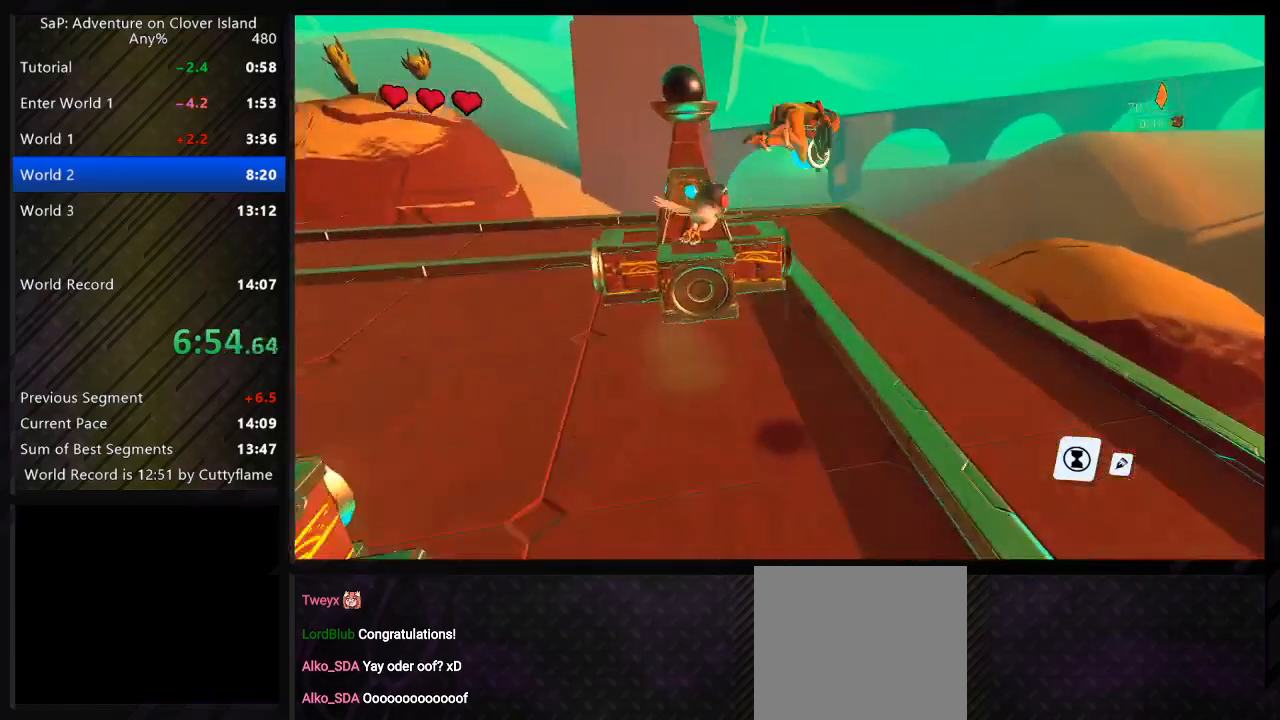
{"keys": [], "events": [[183, "d", "up"], [233, "w", "up"], [250, "a", "down"], [400, "a", "up"]]}
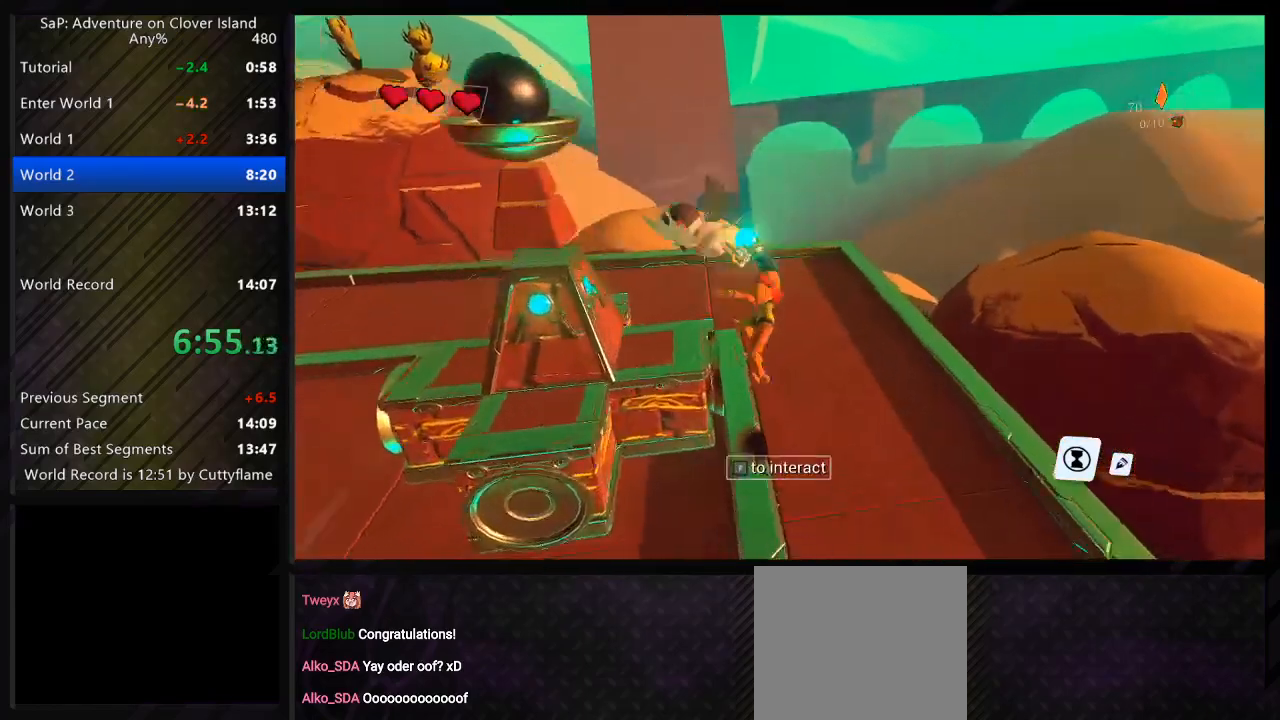
{"keys": ["a", "w"], "events": [[67, "a", "down"], [133, "w", "down"], [150, "space", "down"], [300, "space", "up"]]}
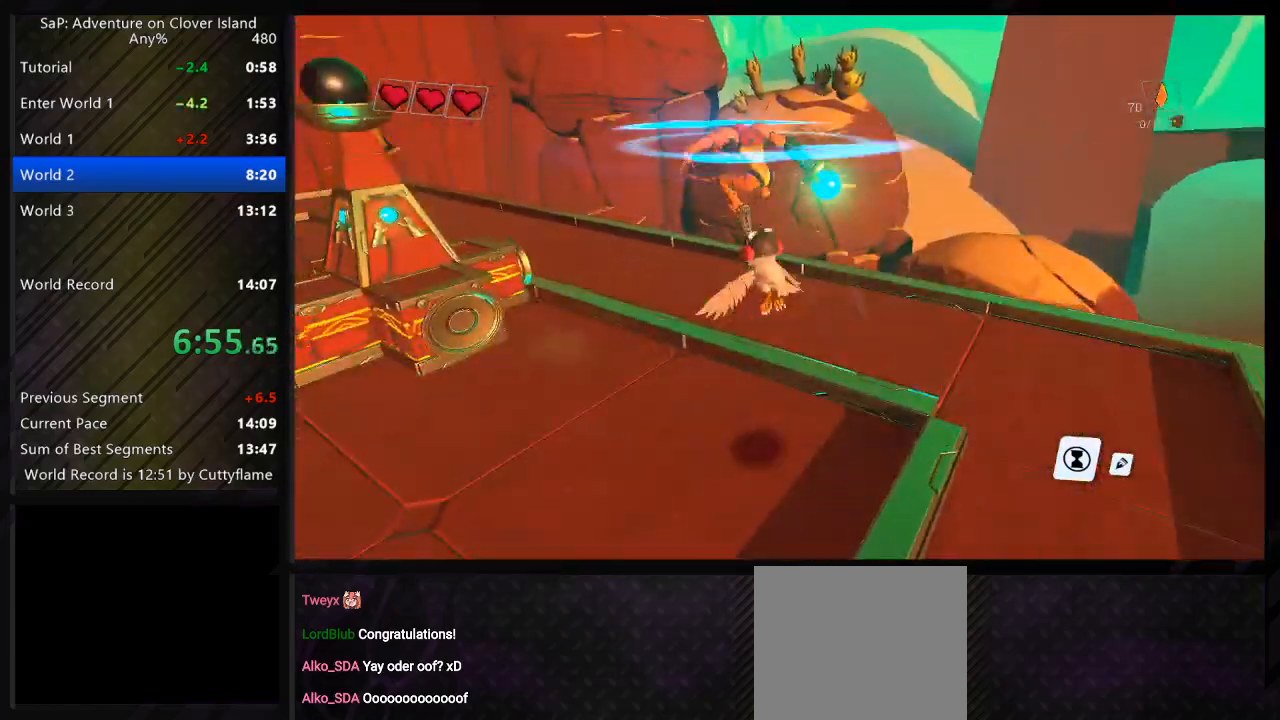
{"keys": ["a", "w"], "events": [[317, "space", "down"], [450, "space", "up"]]}
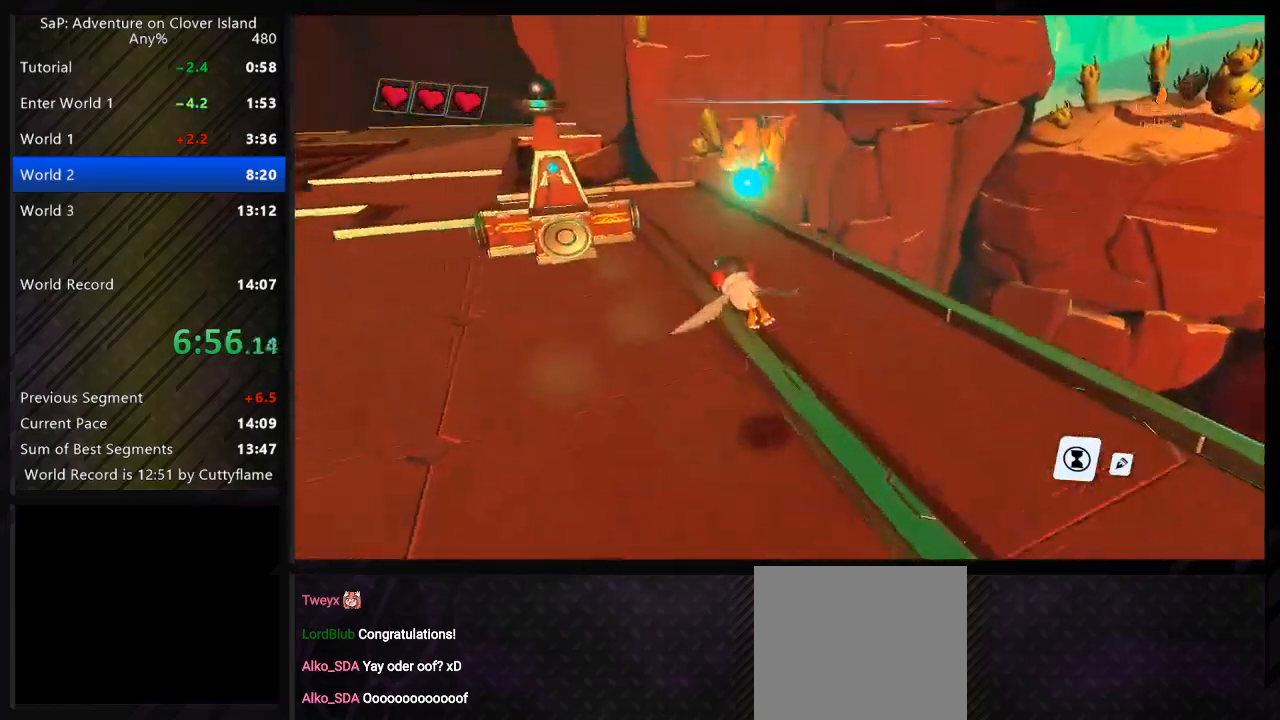
{"keys": ["space", "w"], "events": [[167, "a", "up"], [250, "space", "down"], [267, "d", "down"], [417, "d", "up"]]}
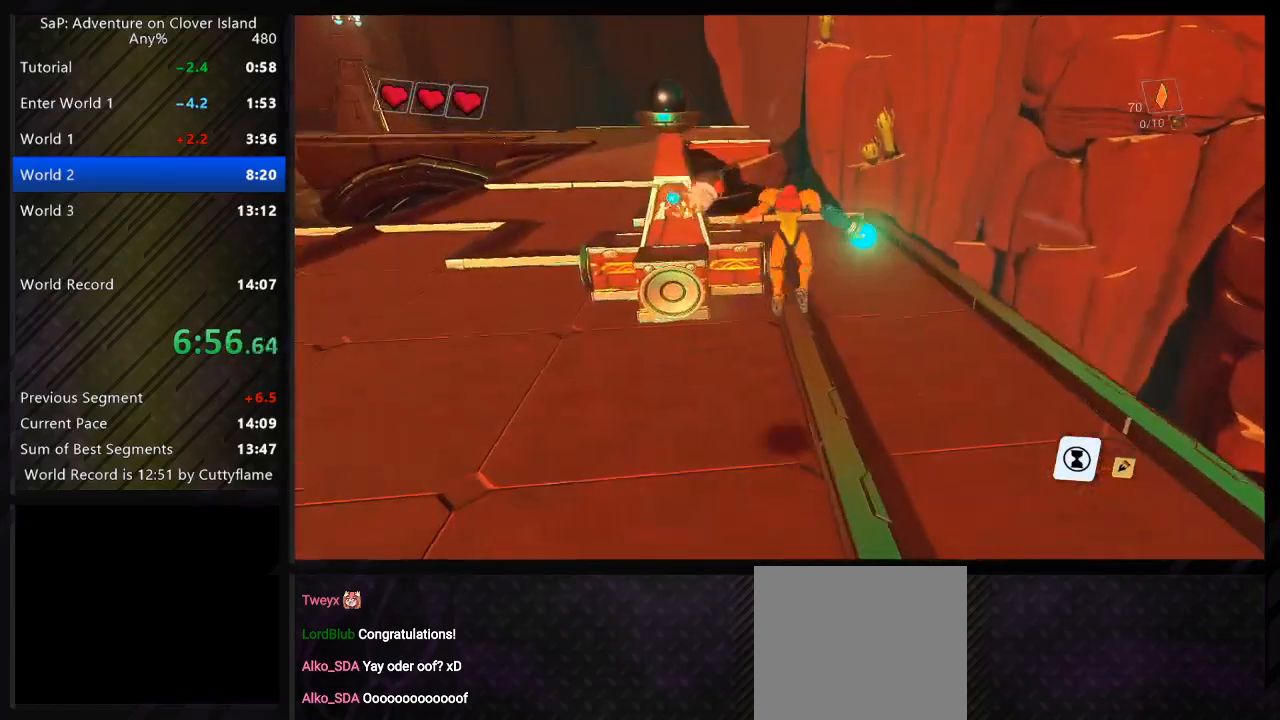
{"keys": ["a", "w"], "events": [[250, "space", "up"], [283, "a", "down"]]}
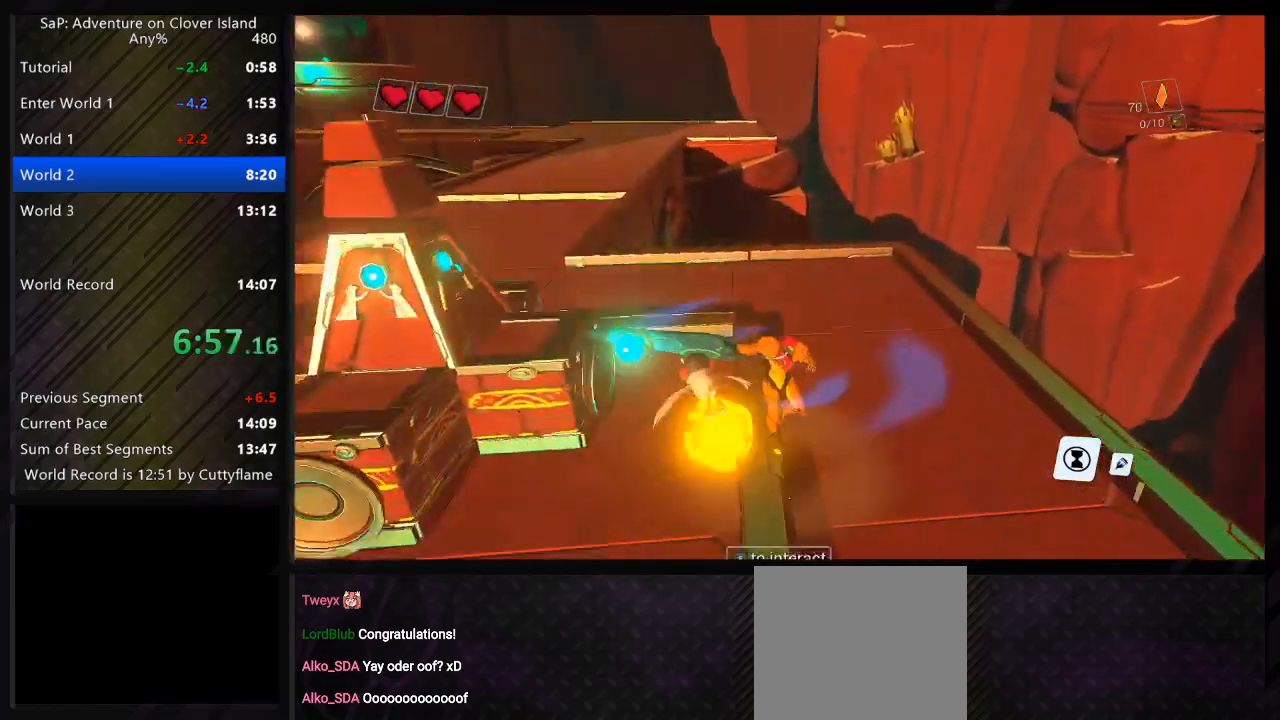
{"keys": ["space", "w"], "events": [[50, "w", "up"], [100, "space", "down"], [250, "space", "up"], [267, "w", "down"], [400, "space", "down"], [467, "a", "up"]]}
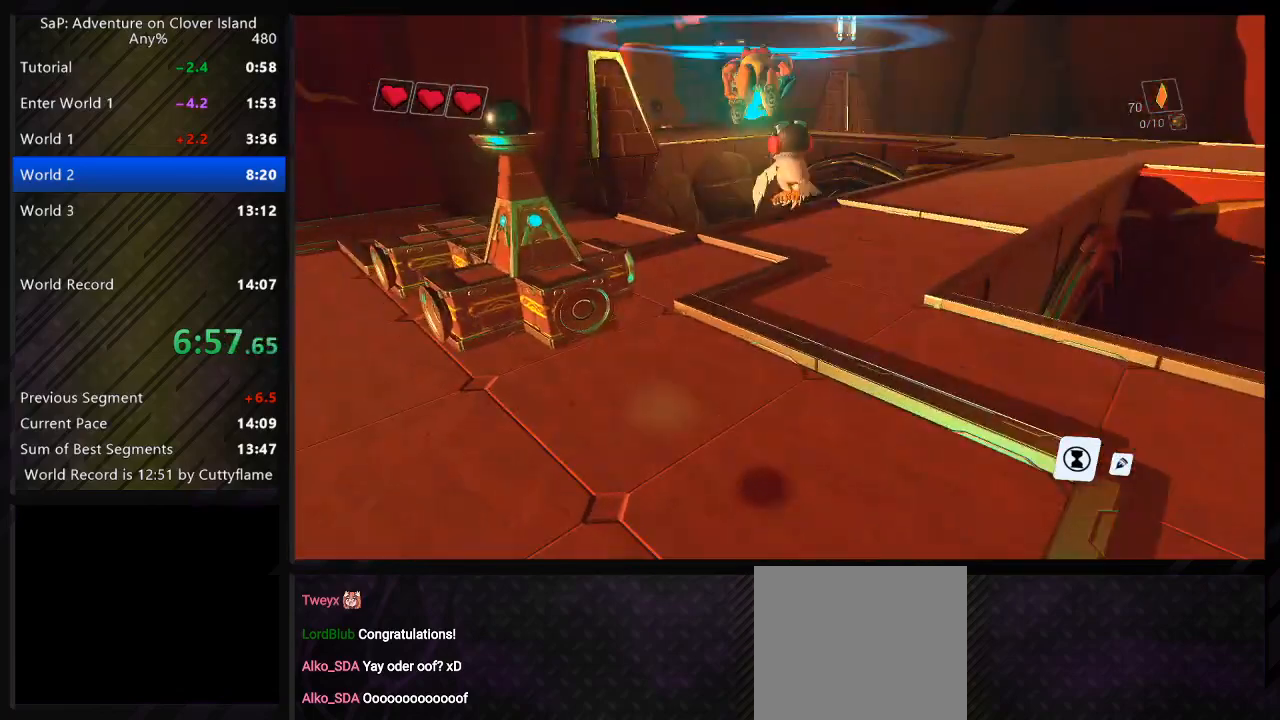
{"keys": ["w"], "events": [[67, "space", "up"]]}
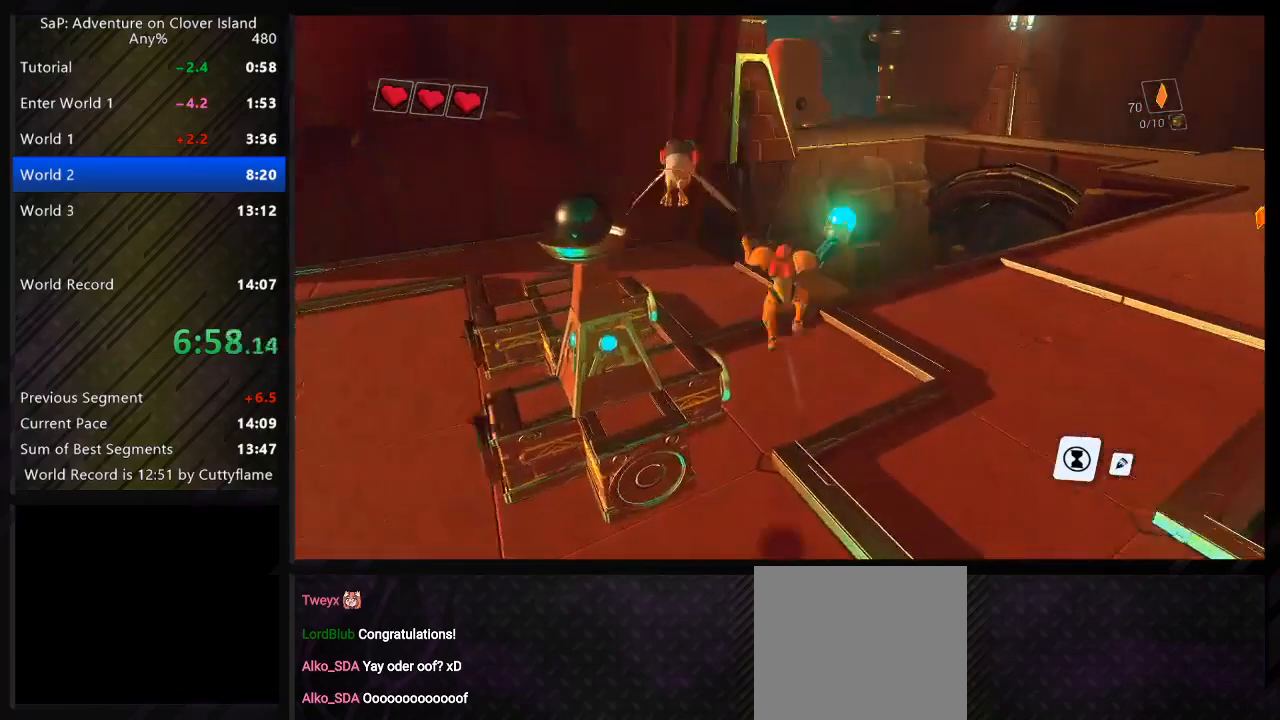
{"keys": ["d", "w"], "events": [[133, "a", "down"], [267, "a", "up"], [300, "w", "up"], [450, "d", "down"], [467, "w", "down"]]}
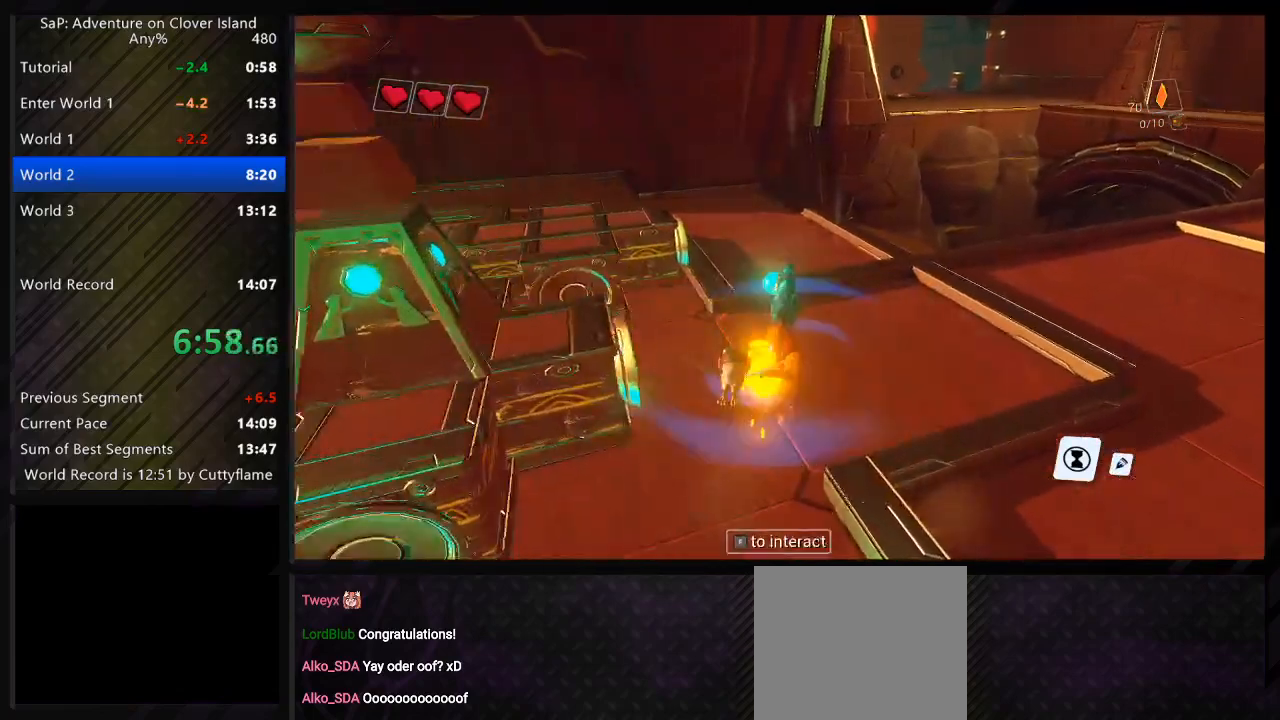
{"keys": ["d", "w"], "events": [[100, "space", "down"], [250, "space", "up"]]}
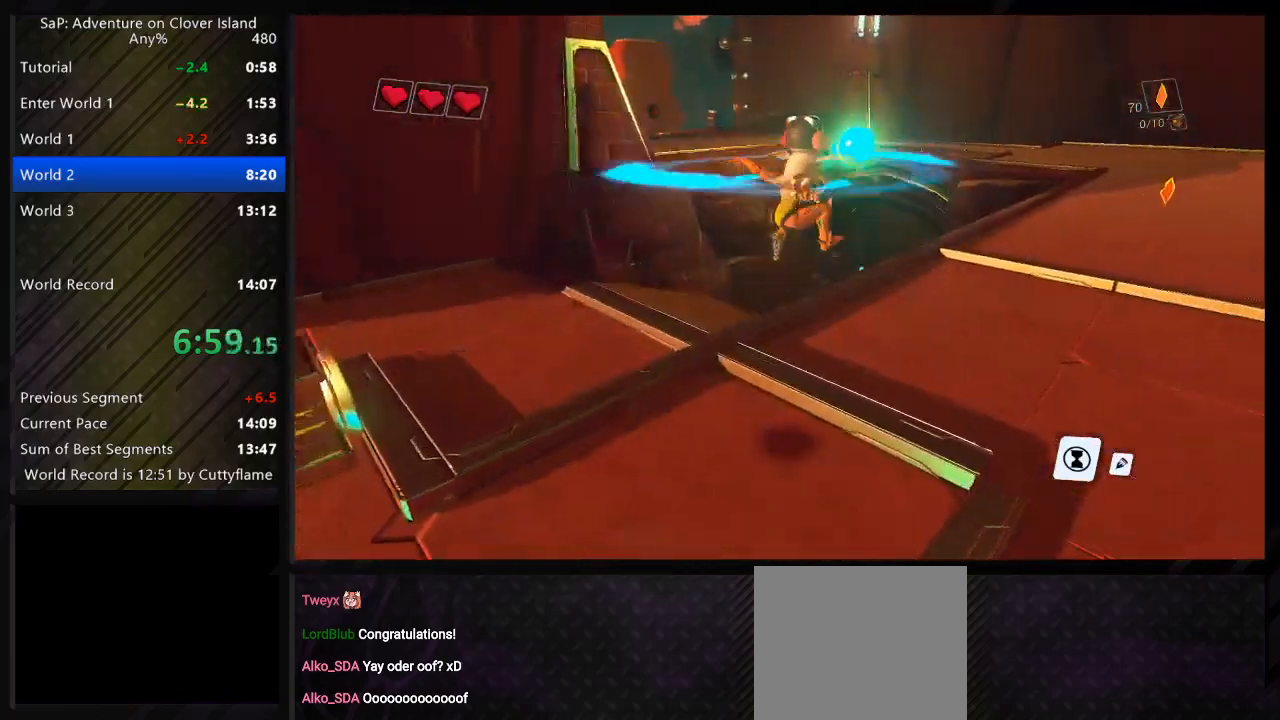
{"keys": ["d", "w"], "events": [[183, "space", "down"], [383, "space", "up"]]}
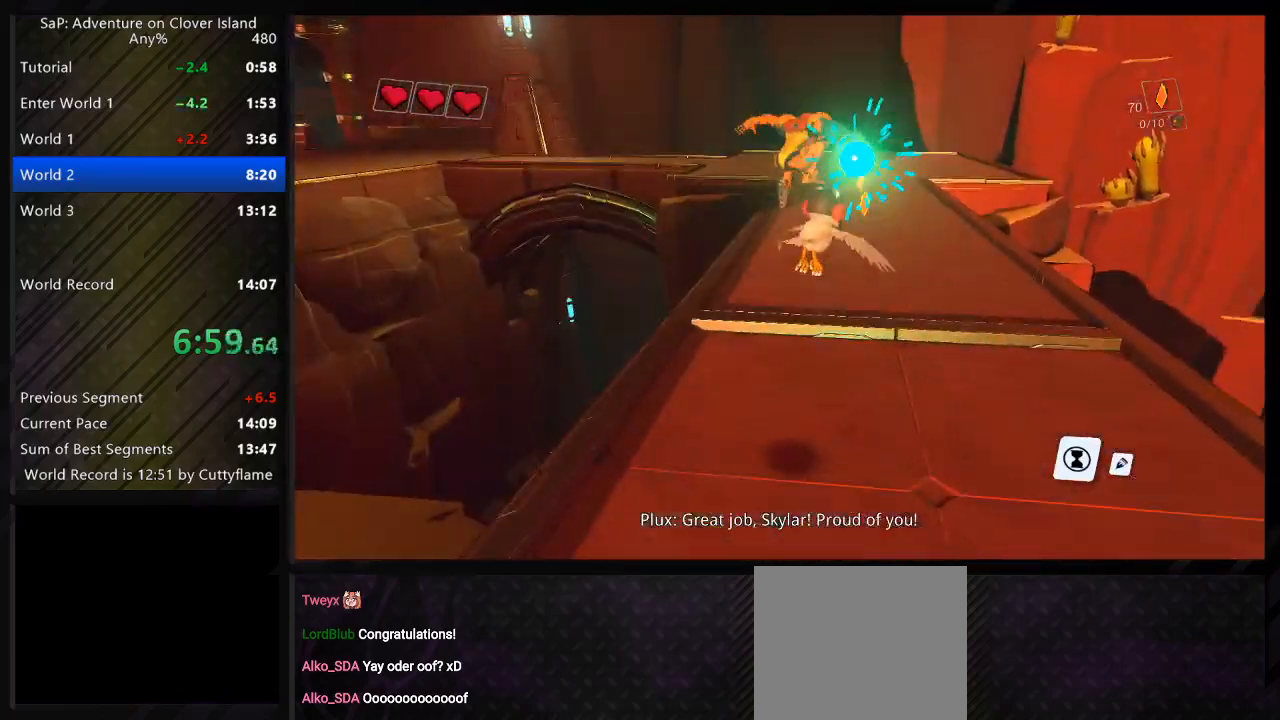
{"keys": ["a", "d", "w"], "events": [[83, "a", "down"], [83, "d", "up"], [300, "space", "down"], [433, "d", "down"], [467, "space", "up"]]}
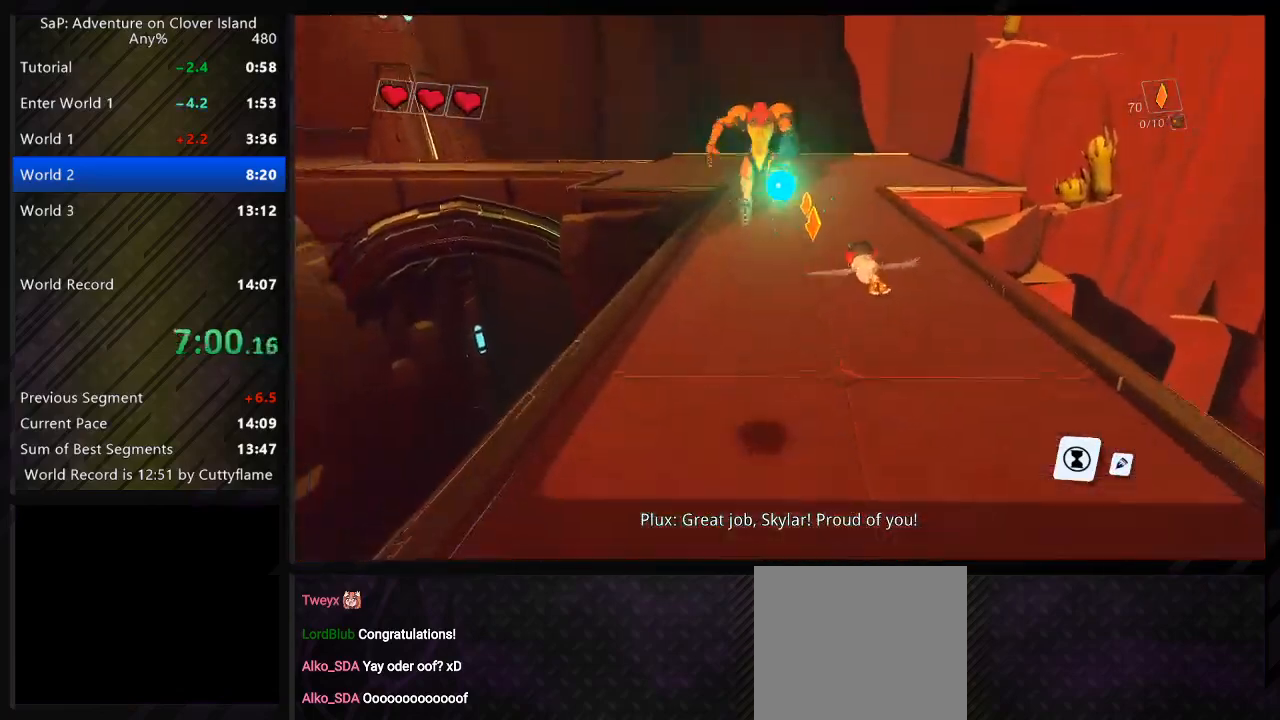
{"keys": ["a", "space", "w"], "events": [[17, "d", "up"], [433, "space", "down"]]}
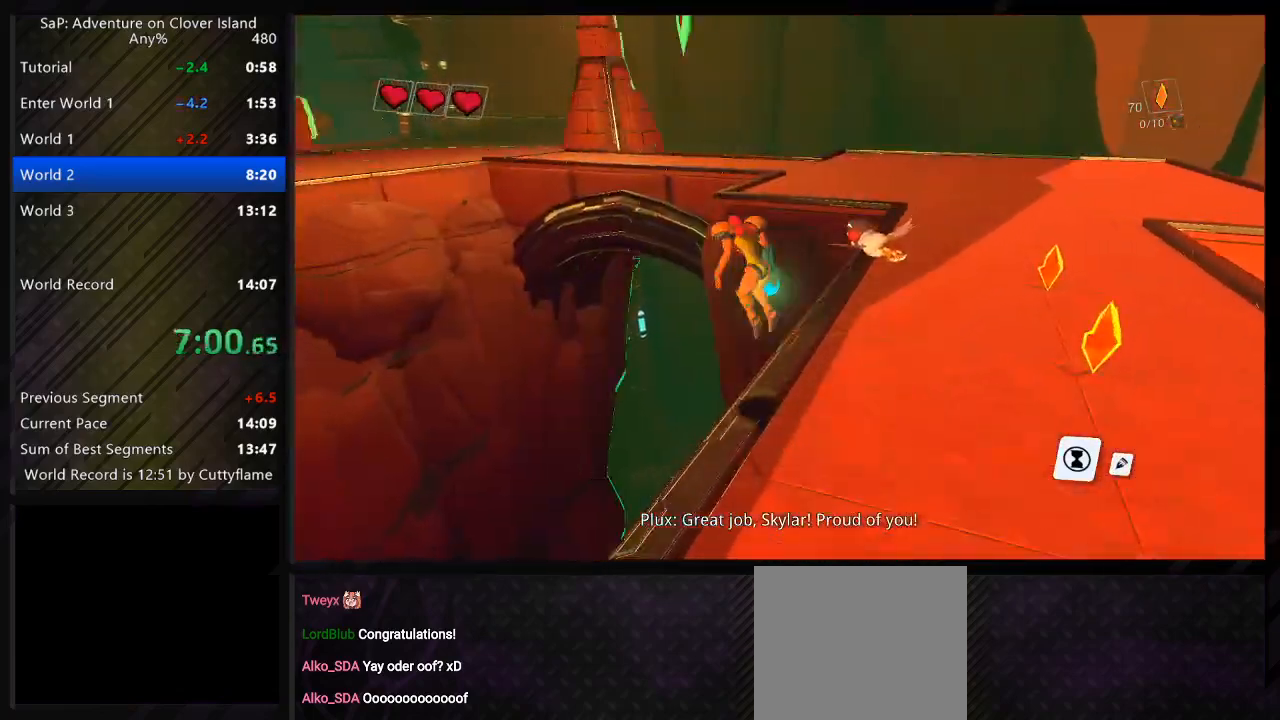
{"keys": ["a", "space", "w"], "events": [[100, "space", "up"], [383, "space", "down"]]}
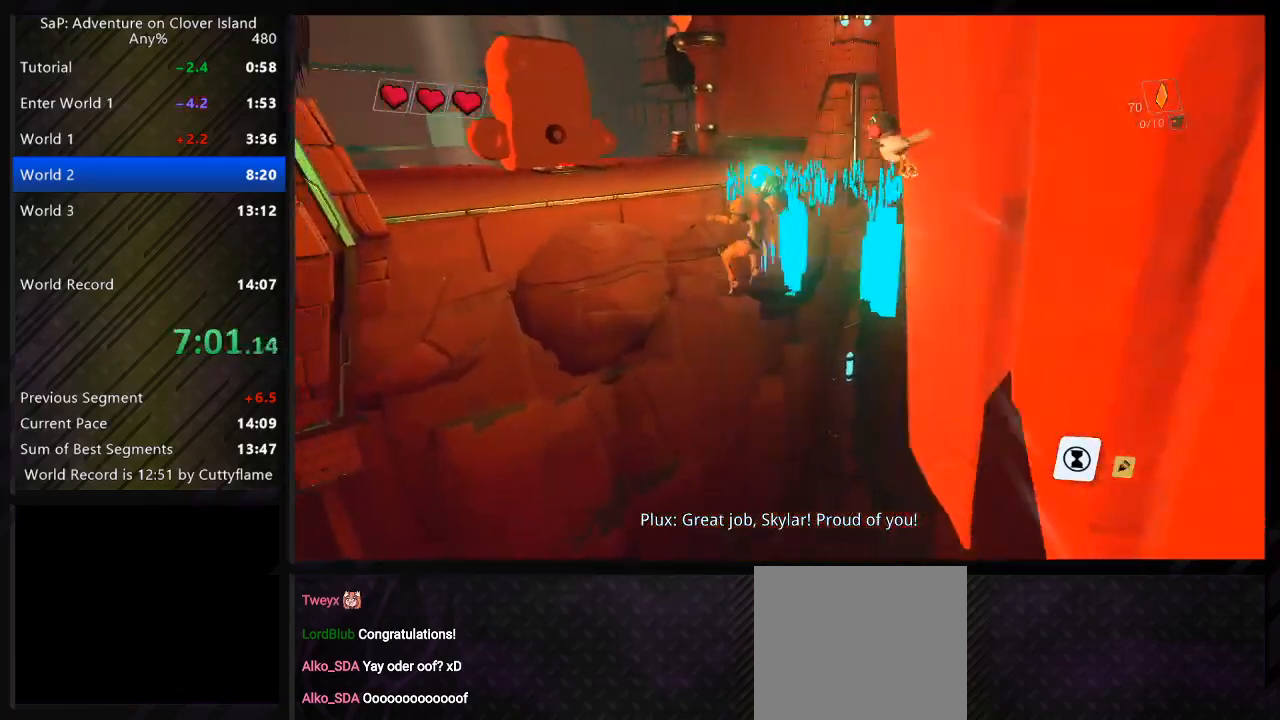
{"keys": ["space", "w"], "events": [[117, "a", "up"]]}
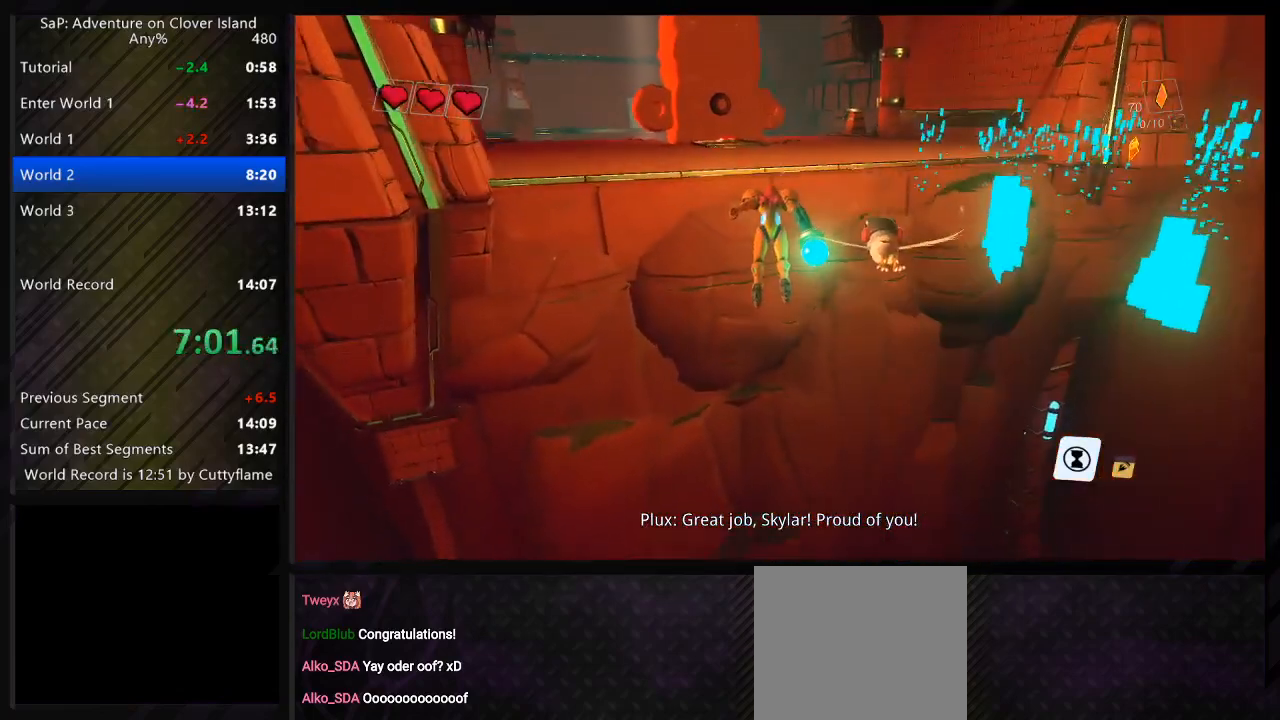
{"keys": ["space", "w"], "events": [[117, "w", "up"], [267, "w", "down"]]}
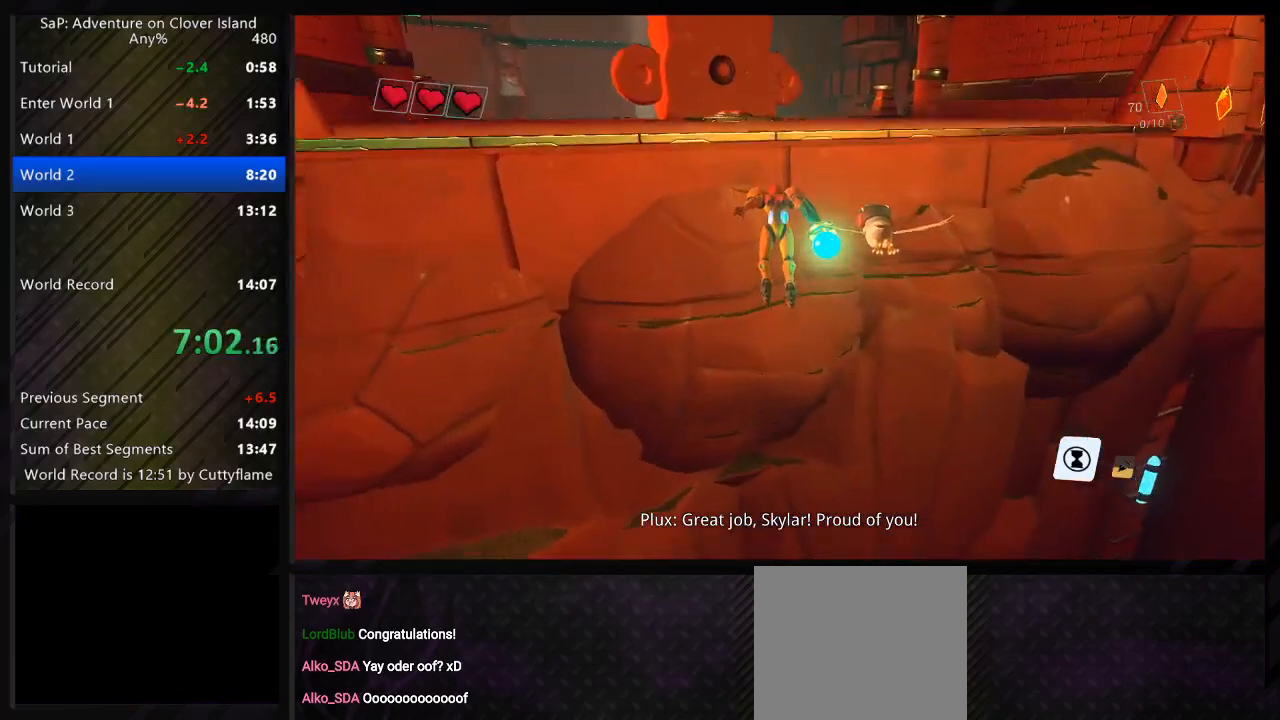
{"keys": ["space"], "events": [[17, "w", "up"]]}
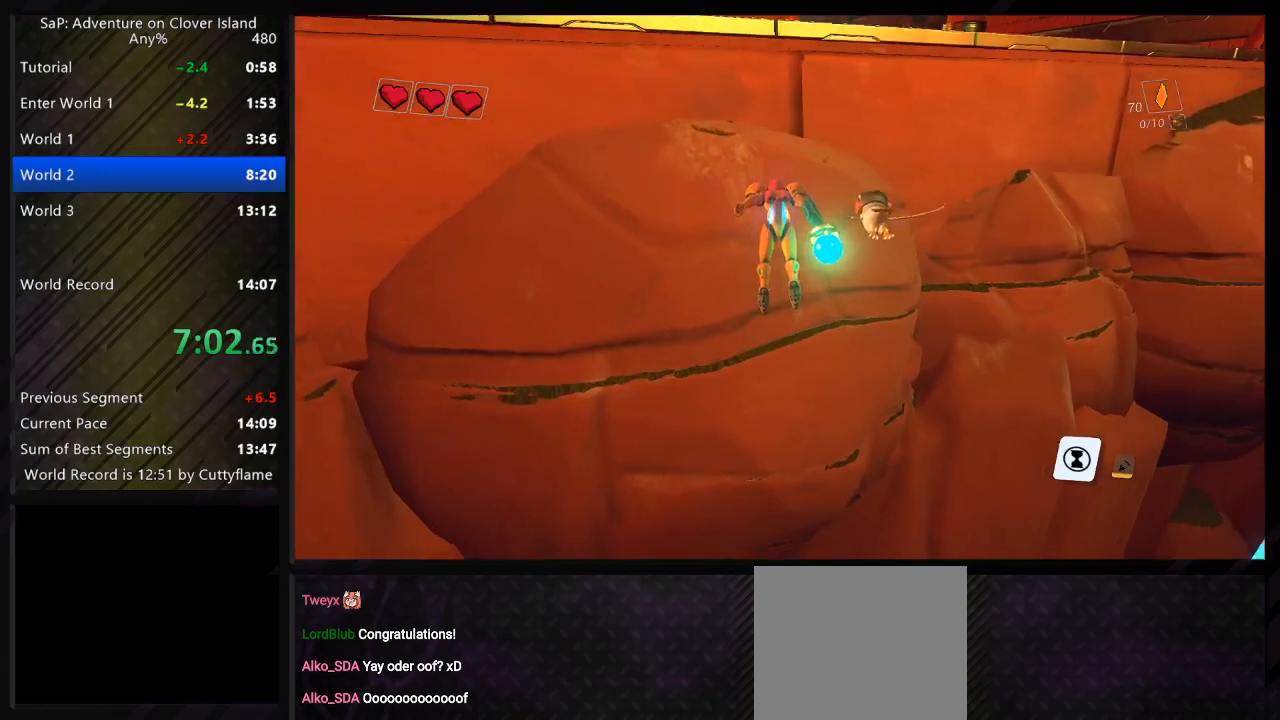
{"keys": ["a", "space", "w"], "events": [[133, "w", "down"], [233, "a", "down"]]}